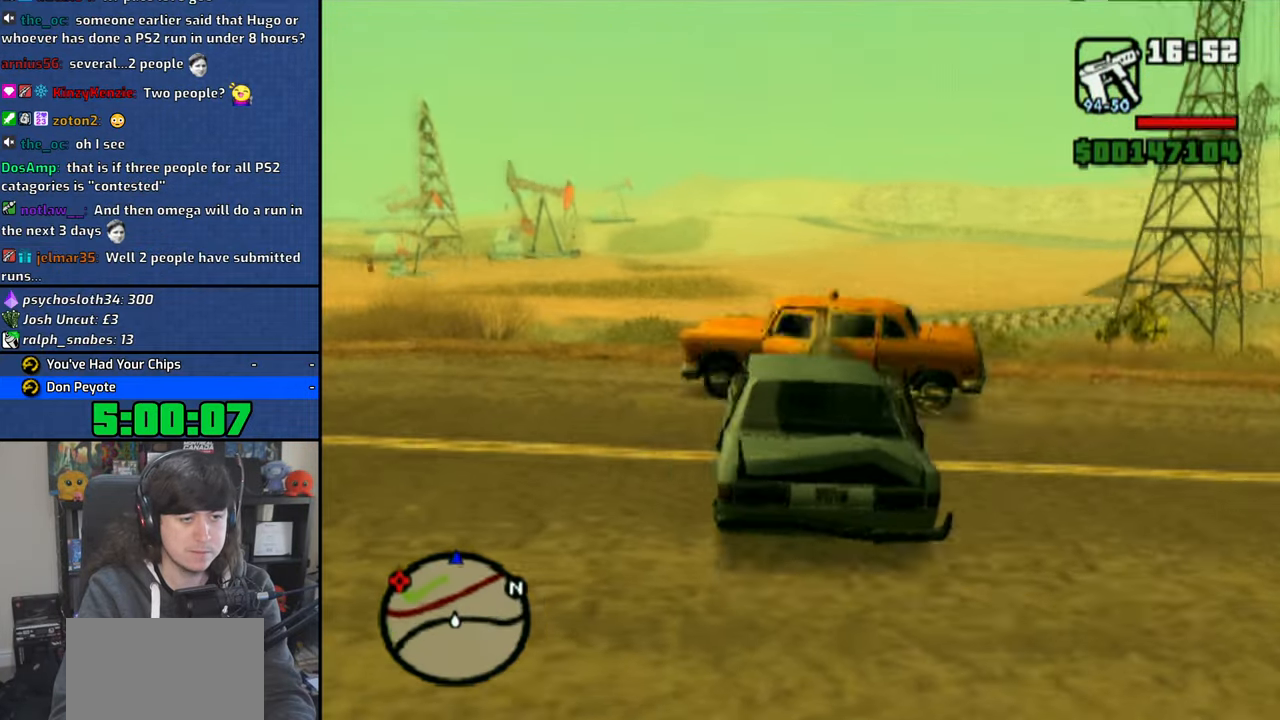
Gameplay with a controller (PlayStation layout); each line is a JSON object with the inputs held at the frame after it (dt_ms = milliseconds from this image to that frame). "events" lists button and stick changes between this image and that frame as [ms after this image, input, new state], when the widget could be followed in between.
{"dt_ms": 500, "buttons": ["CROSS"], "left_stick": "right", "right_stick": "center", "events": [[33, "left_stick", "right"], [233, "CROSS", "down"], [366, "CROSS", "up"], [400, "CROSS", "down"]]}
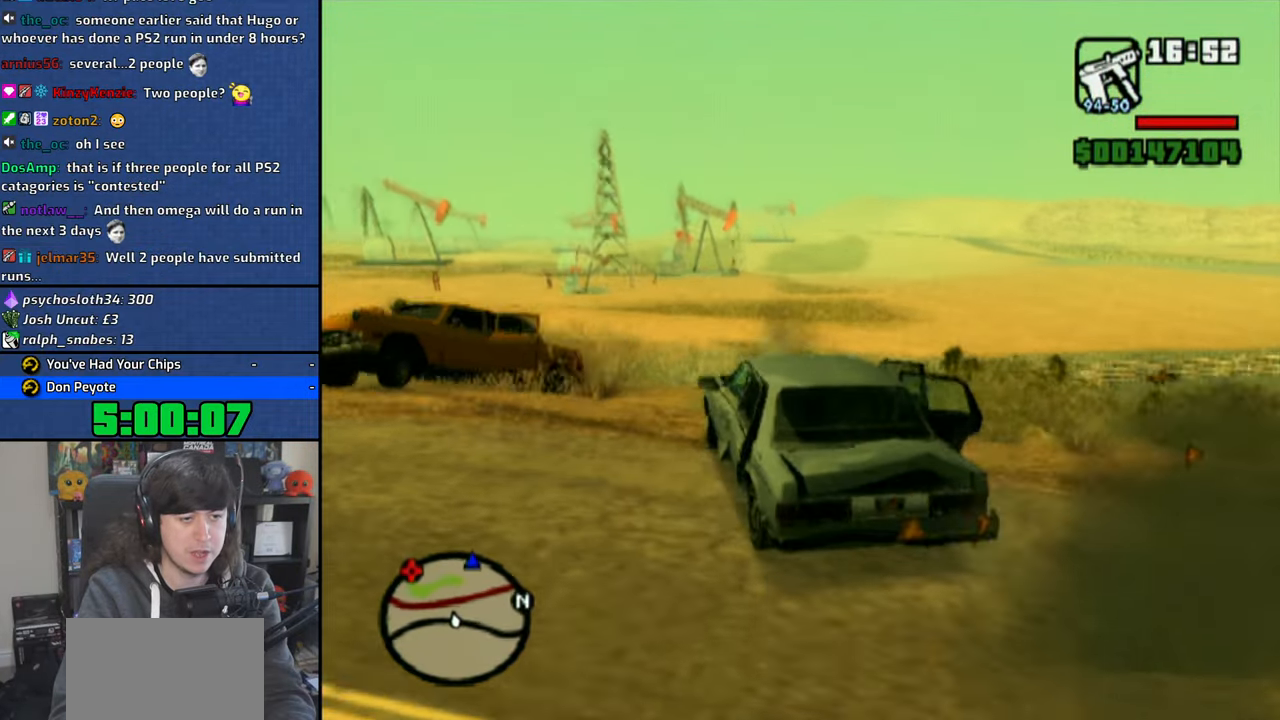
{"dt_ms": 500, "buttons": ["CROSS"], "left_stick": "right", "right_stick": "center", "events": [[16, "left_stick", "center"], [500, "left_stick", "right"]]}
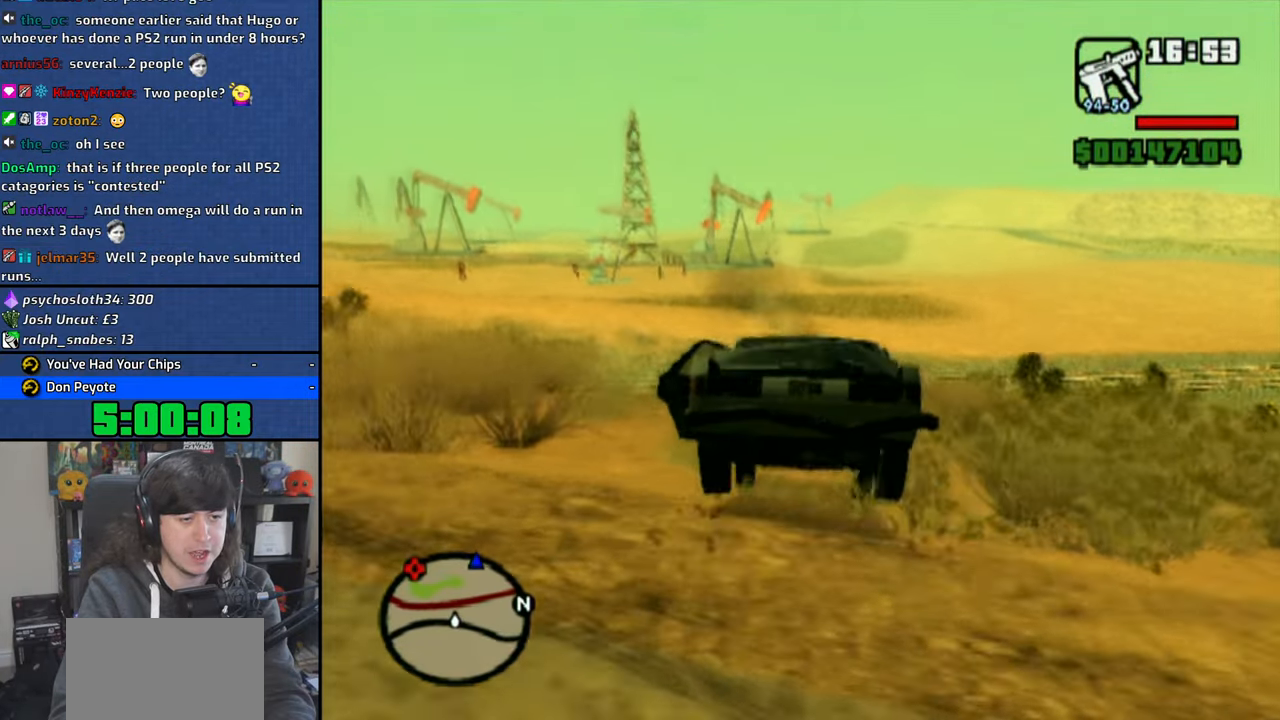
{"dt_ms": 500, "buttons": ["CROSS"], "left_stick": "center", "right_stick": "center", "events": [[183, "left_stick", "center"]]}
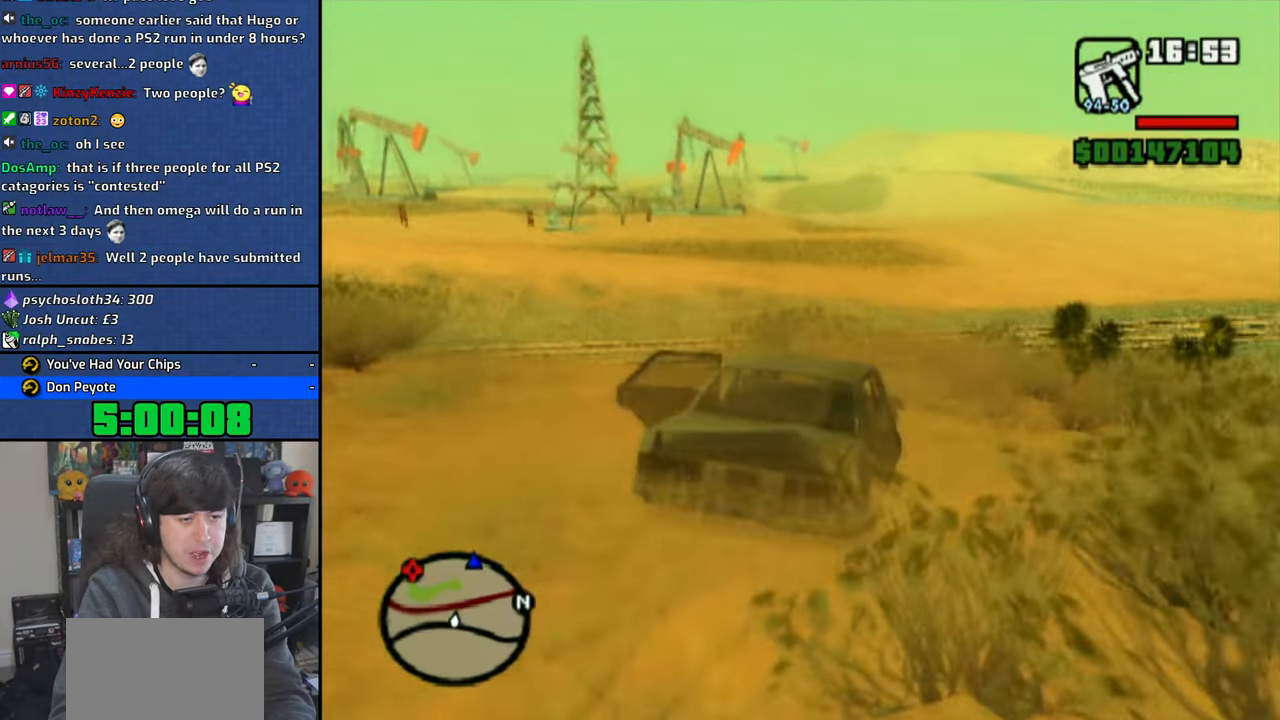
{"dt_ms": 500, "buttons": ["CROSS"], "left_stick": "right", "right_stick": "center", "events": [[33, "left_stick", "right"]]}
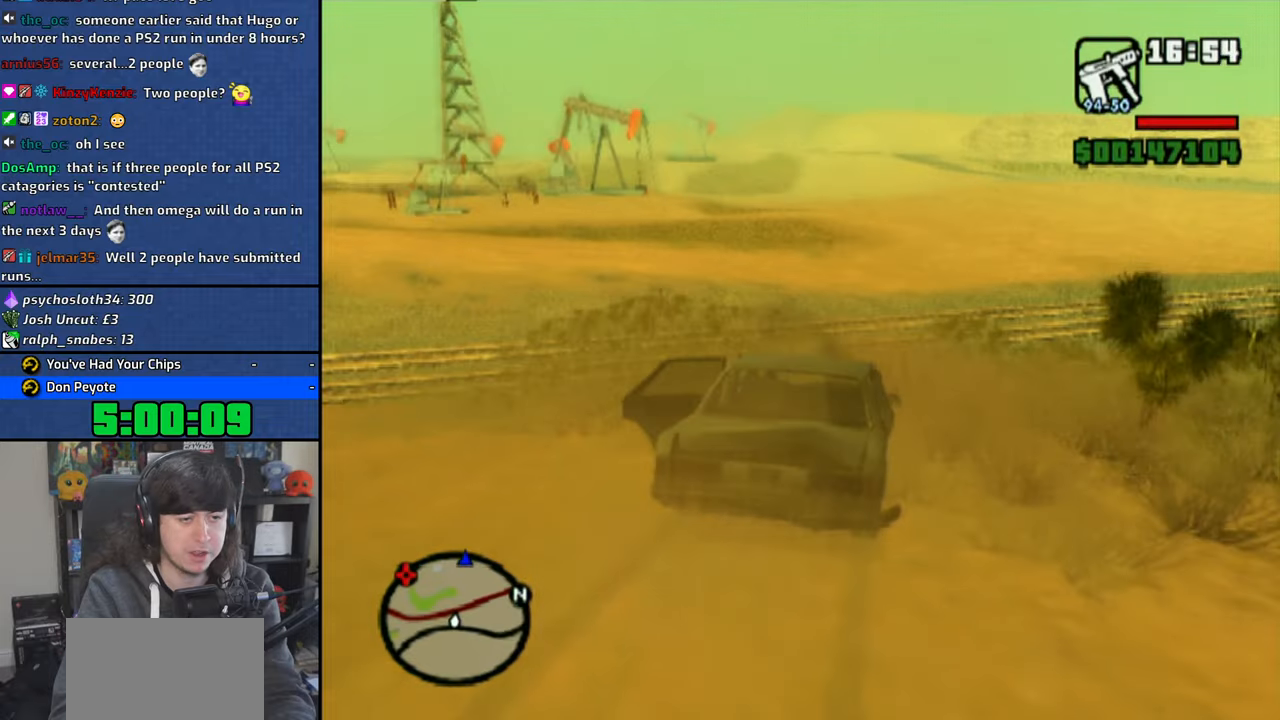
{"dt_ms": 500, "buttons": ["CROSS"], "left_stick": "right", "right_stick": "center", "events": []}
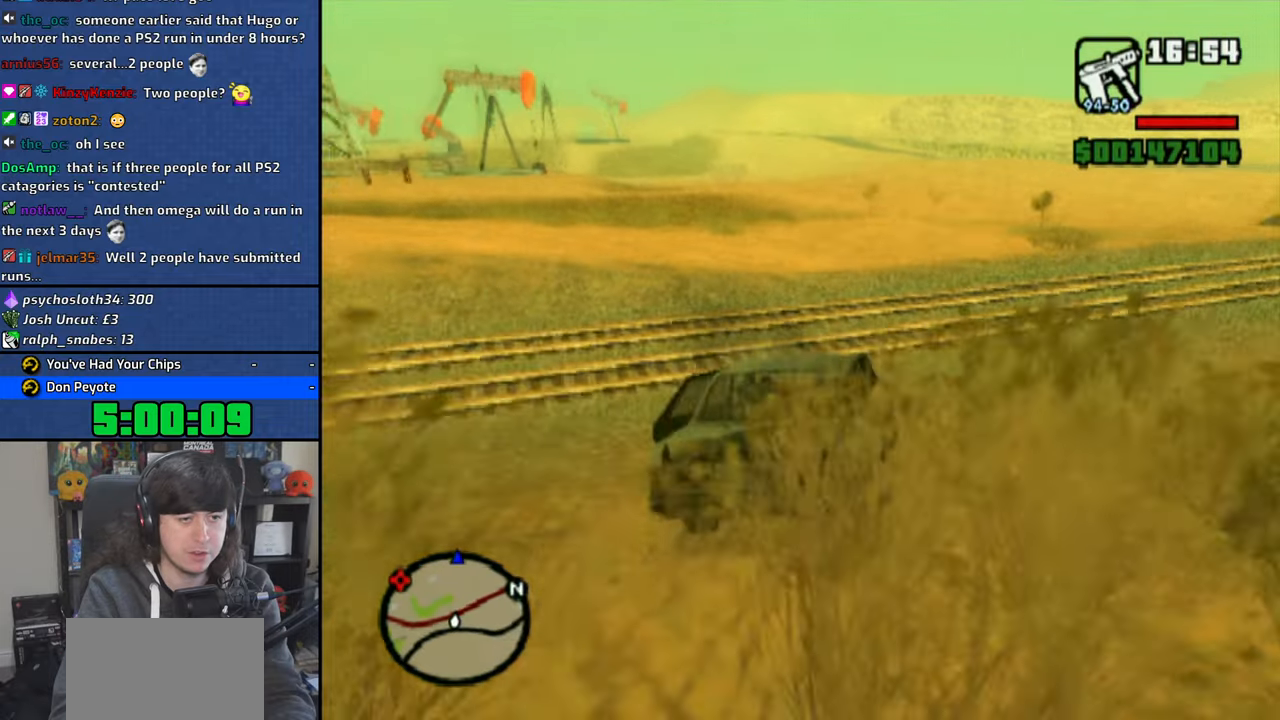
{"dt_ms": 500, "buttons": ["CROSS"], "left_stick": "right", "right_stick": "center", "events": []}
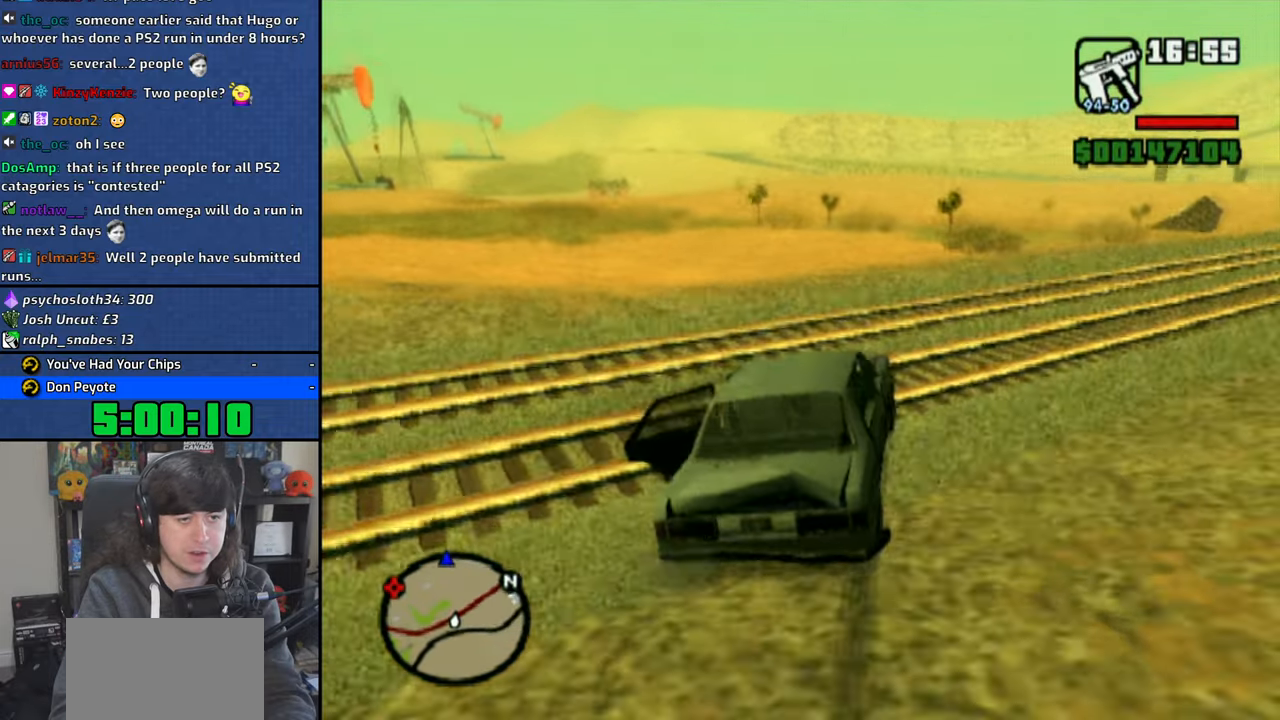
{"dt_ms": 500, "buttons": ["CROSS"], "left_stick": "right", "right_stick": "center", "events": []}
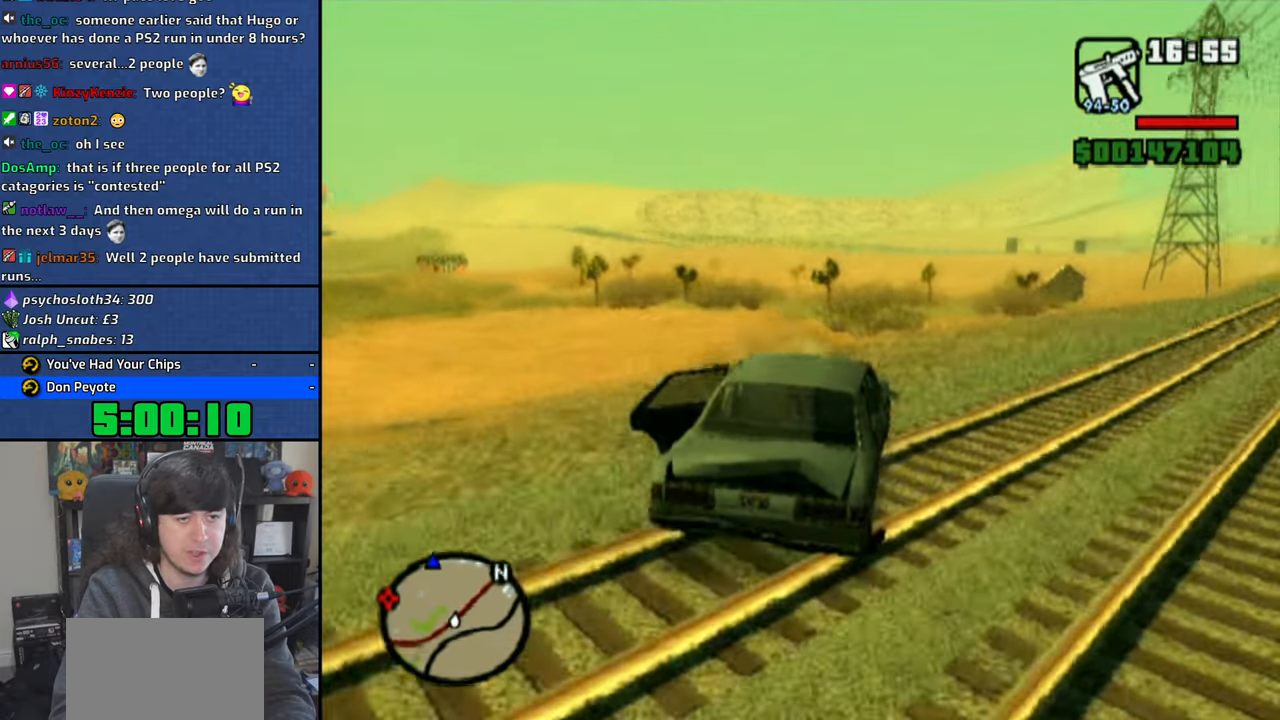
{"dt_ms": 500, "buttons": ["CROSS"], "left_stick": "up-left", "right_stick": "down", "events": [[150, "left_stick", "up-left"], [250, "right_stick", "down"], [316, "left_stick", "center"], [483, "left_stick", "up-left"]]}
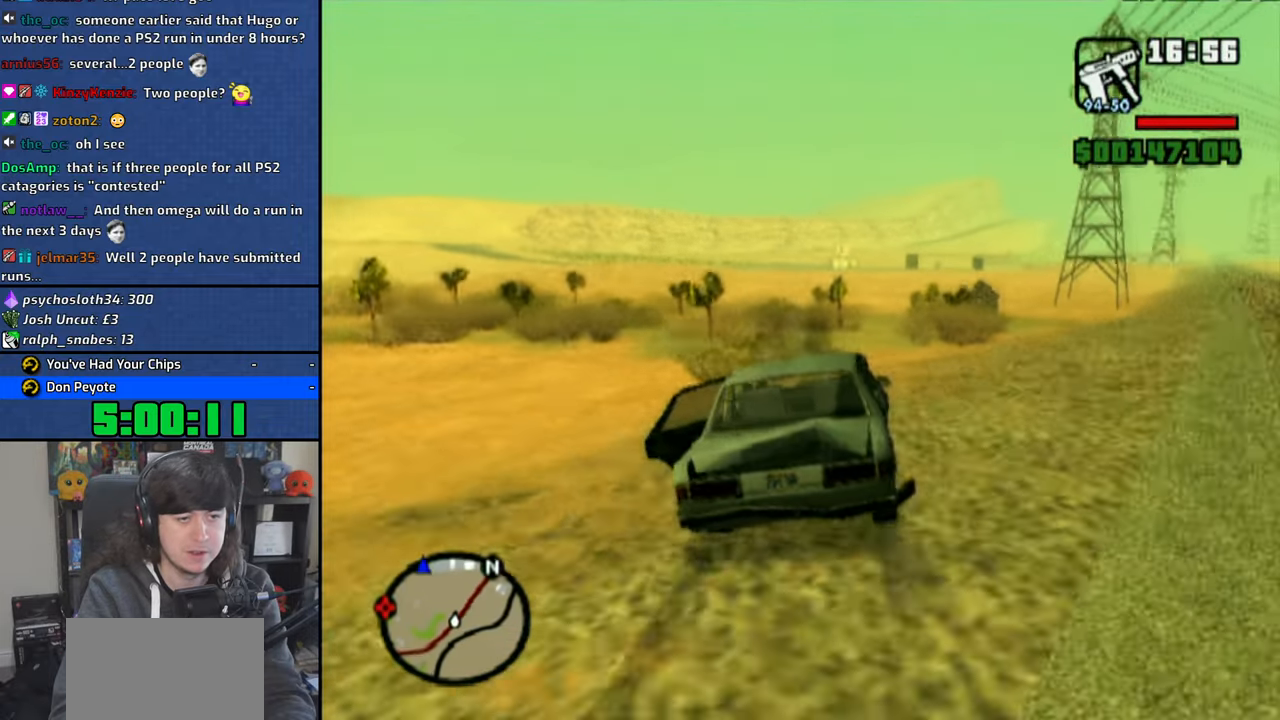
{"dt_ms": 500, "buttons": ["CROSS"], "left_stick": "up", "right_stick": "down", "events": [[366, "left_stick", "center"], [483, "left_stick", "up"]]}
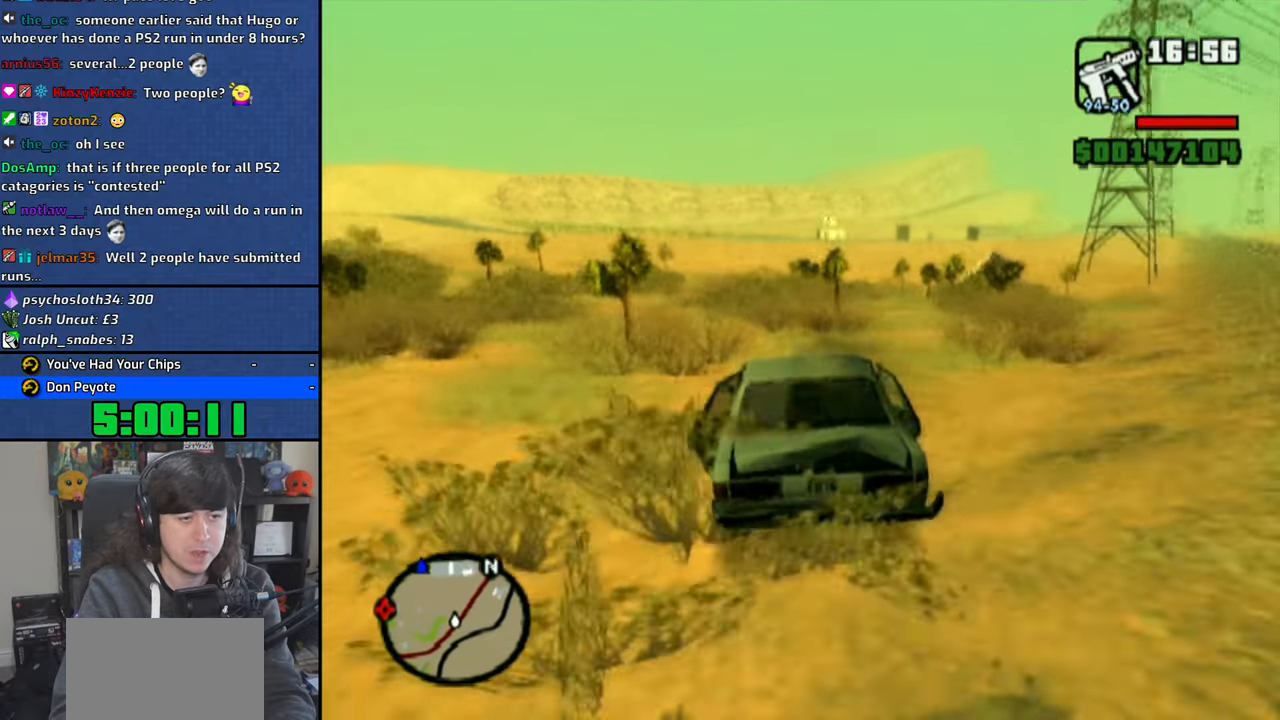
{"dt_ms": 500, "buttons": ["CROSS"], "left_stick": "center", "right_stick": "down", "events": [[66, "left_stick", "center"]]}
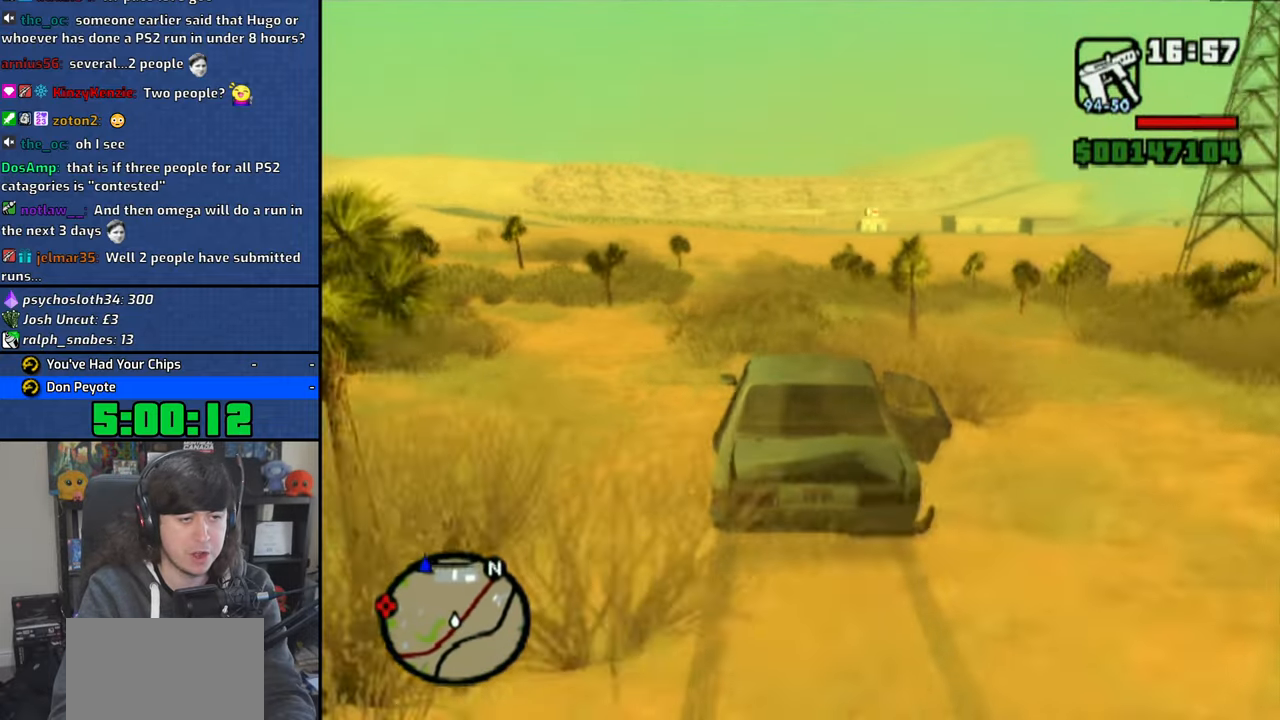
{"dt_ms": 500, "buttons": ["CROSS"], "left_stick": "center", "right_stick": "down", "events": []}
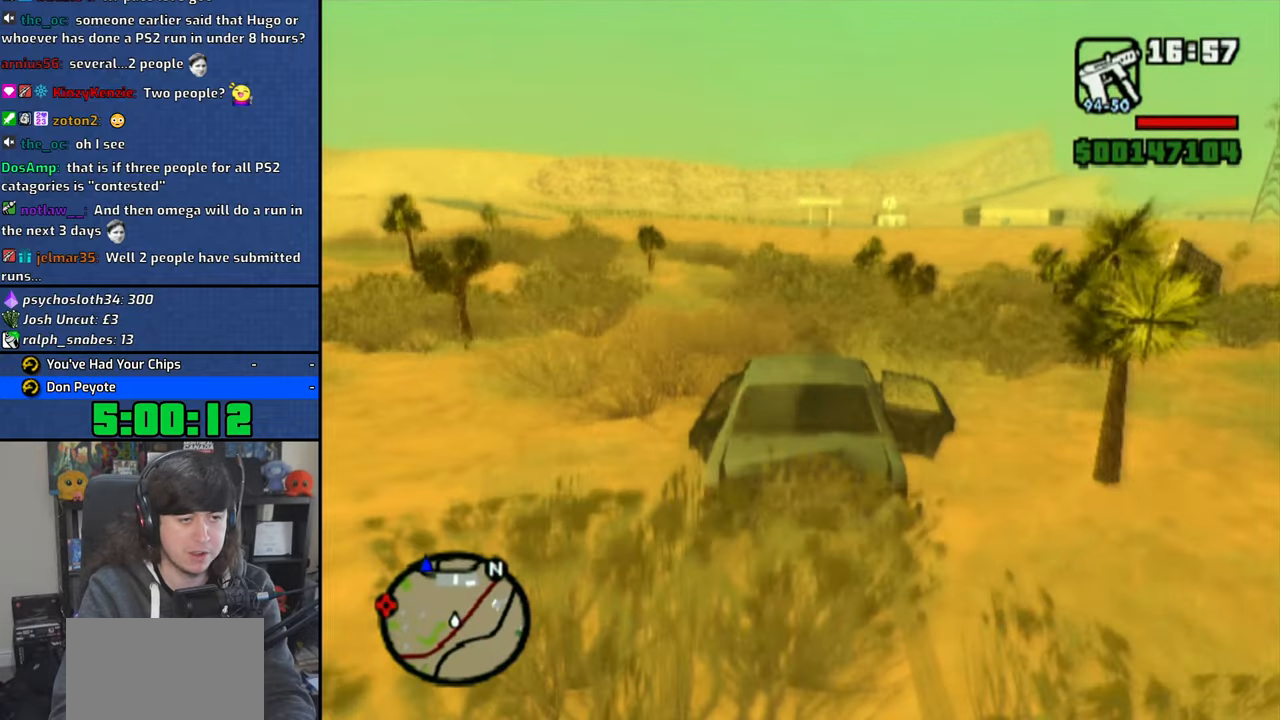
{"dt_ms": 500, "buttons": ["CROSS"], "left_stick": "right", "right_stick": "down", "events": [[383, "left_stick", "right"]]}
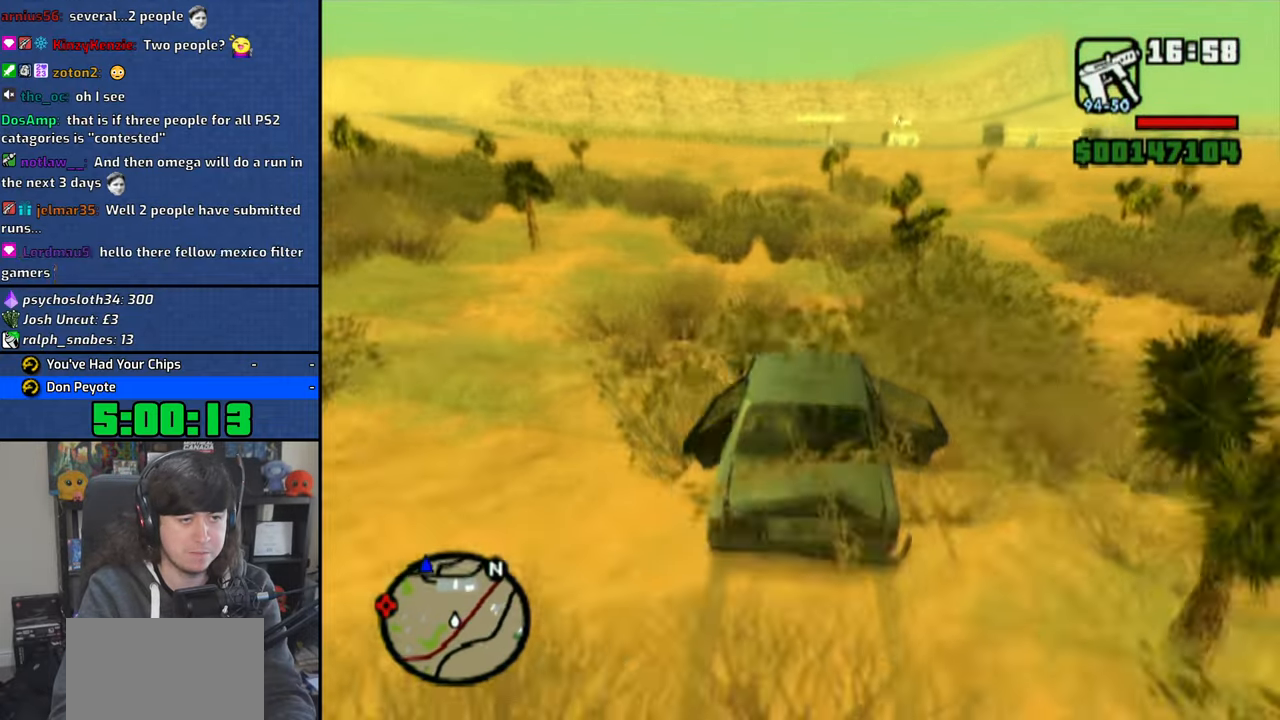
{"dt_ms": 500, "buttons": ["CROSS"], "left_stick": "right", "right_stick": "down", "events": []}
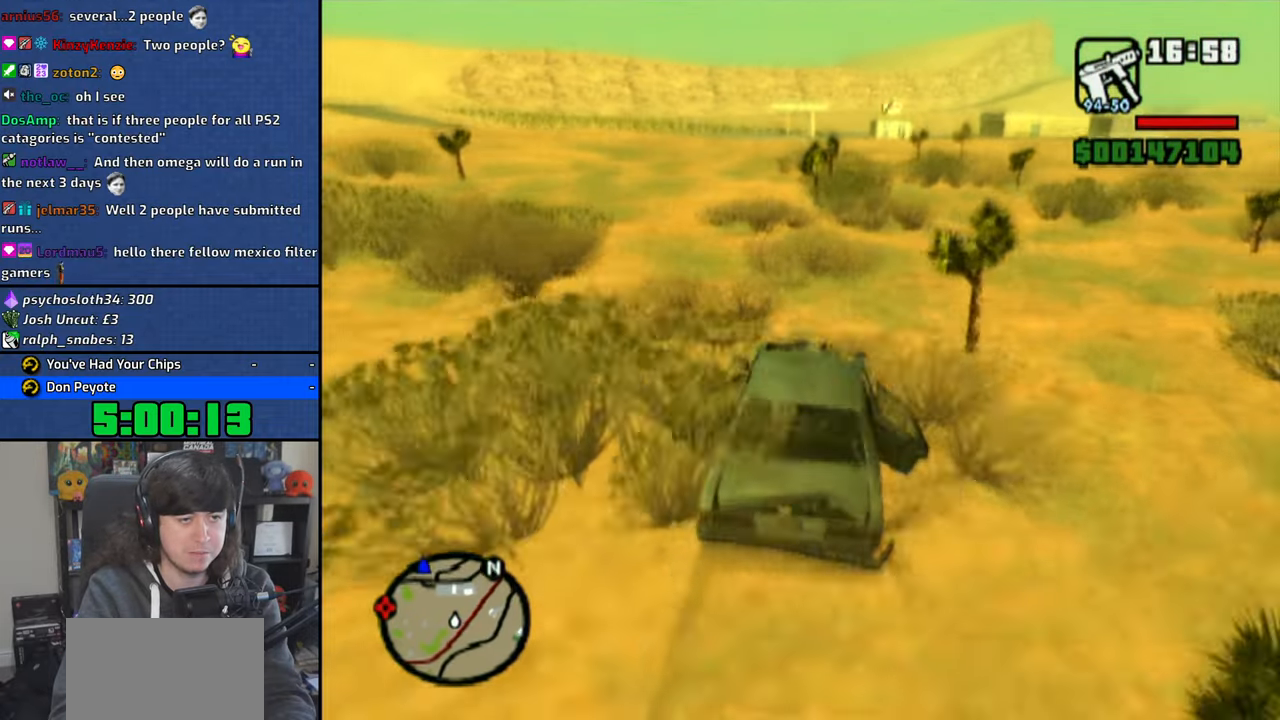
{"dt_ms": 500, "buttons": ["CROSS"], "left_stick": "center", "right_stick": "down", "events": [[266, "left_stick", "up-left"], [450, "left_stick", "center"]]}
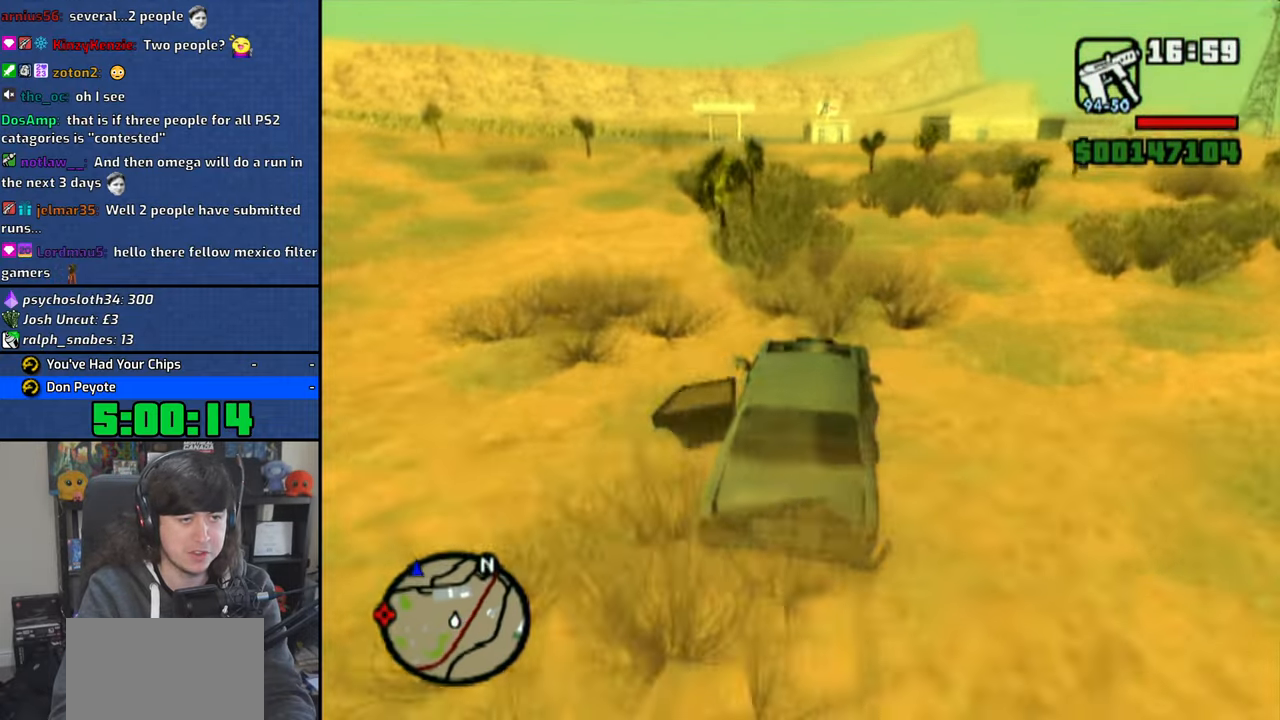
{"dt_ms": 500, "buttons": ["CROSS"], "left_stick": "up-left", "right_stick": "down", "events": [[116, "left_stick", "up-left"], [233, "left_stick", "center"], [450, "left_stick", "up-left"]]}
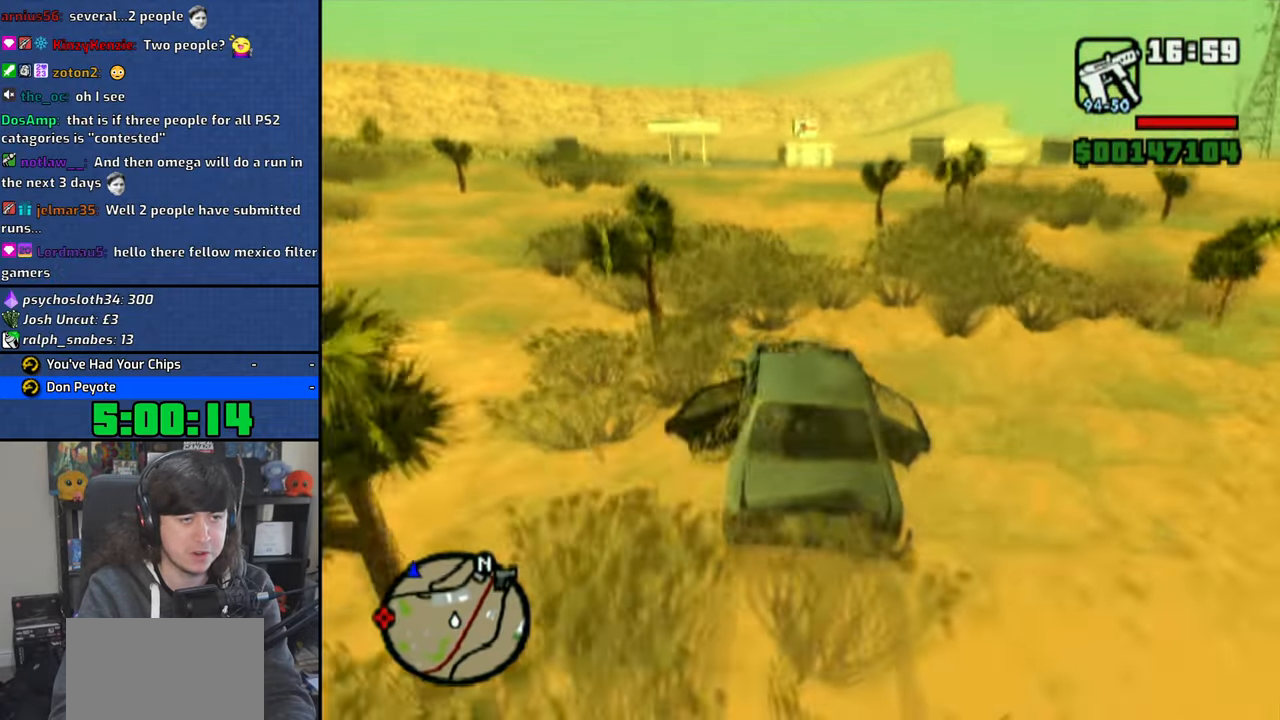
{"dt_ms": 1000, "buttons": ["SQUARE"], "left_stick": "up-left", "right_stick": "center"}
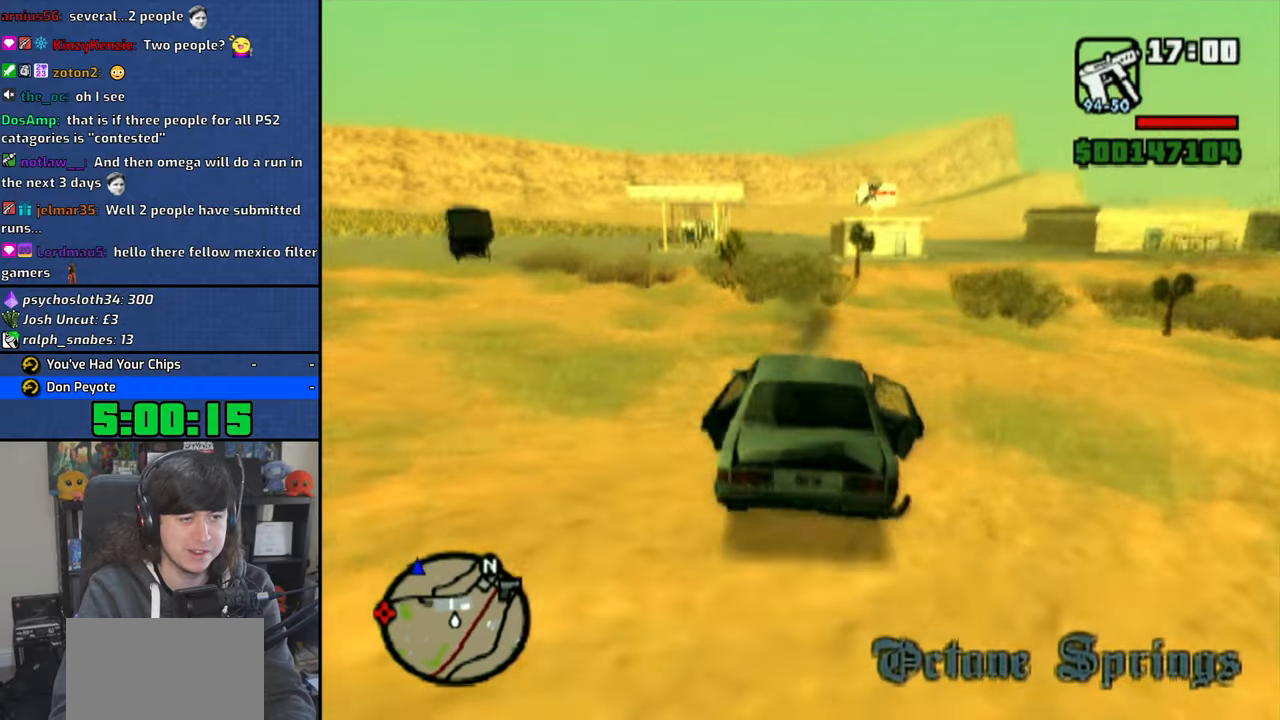
{"dt_ms": 500, "buttons": ["SQUARE"], "left_stick": "center", "right_stick": "center"}
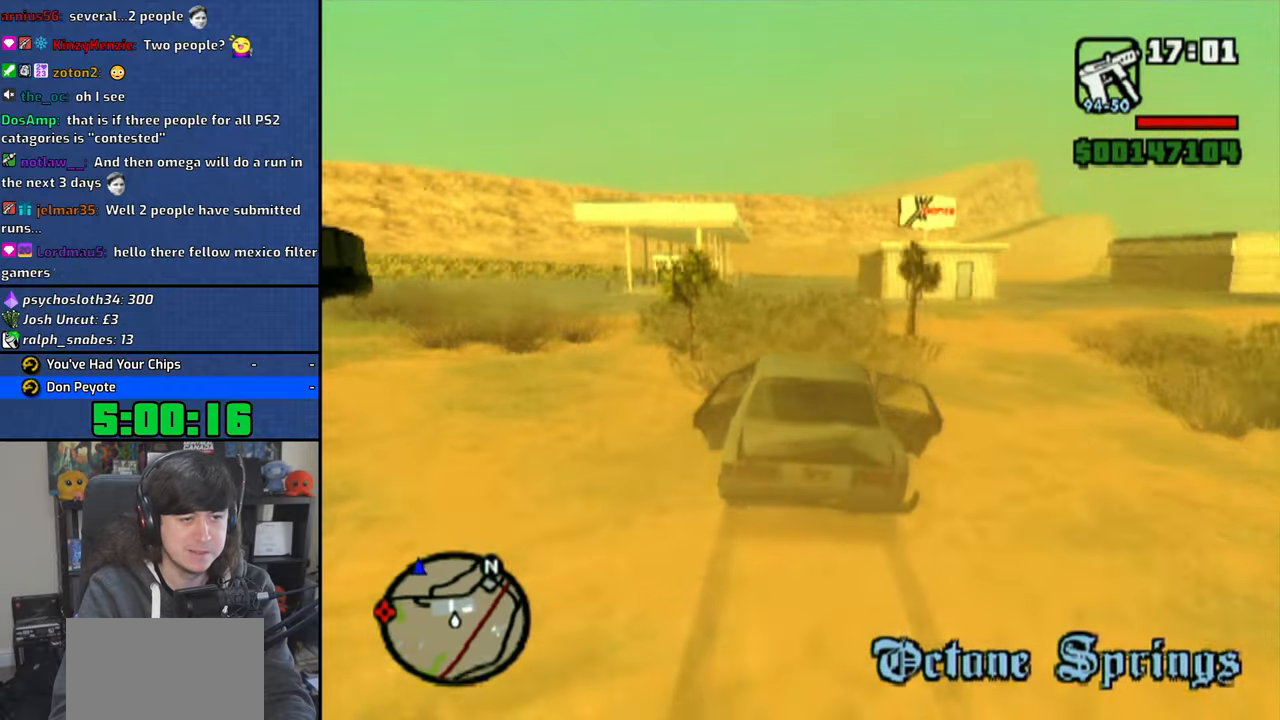
{"dt_ms": 500, "buttons": [], "left_stick": "right", "right_stick": "right", "events": [[50, "left_stick", "right"], [66, "SQUARE", "up"], [483, "right_stick", "right"]]}
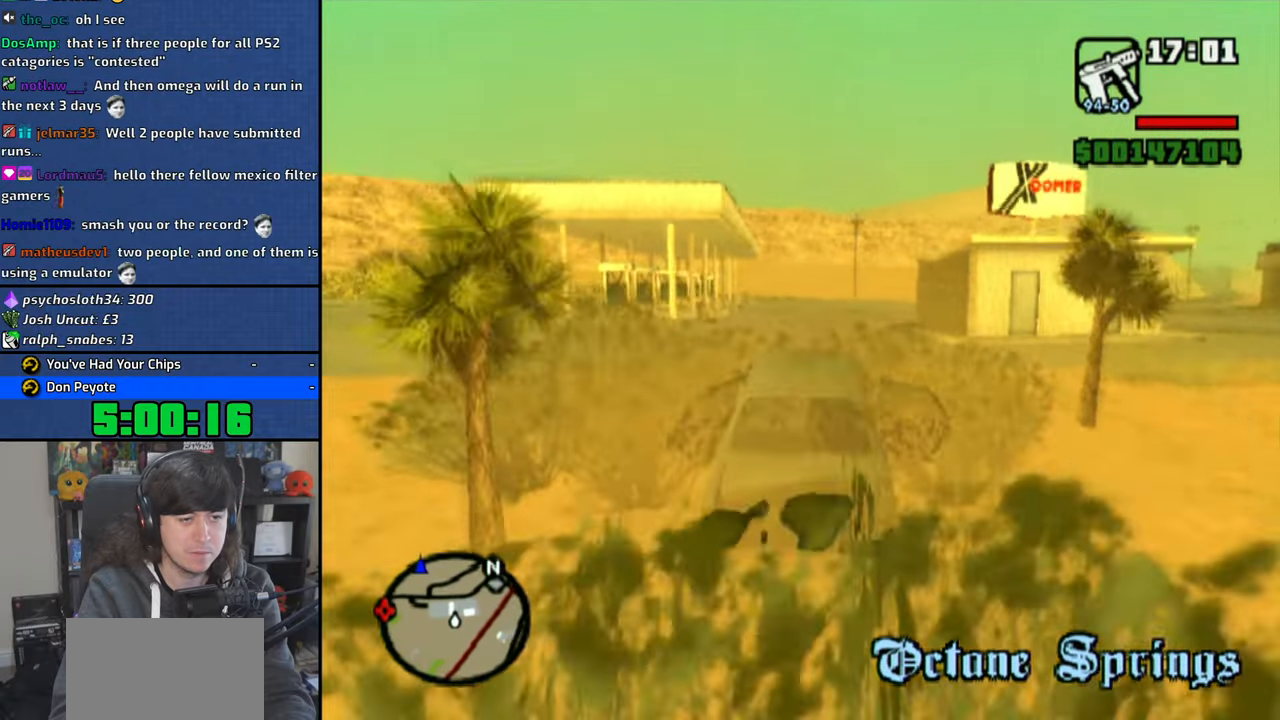
{"dt_ms": 500, "buttons": [], "left_stick": "right", "right_stick": "right", "events": [[16, "left_stick", "center"], [283, "left_stick", "right"]]}
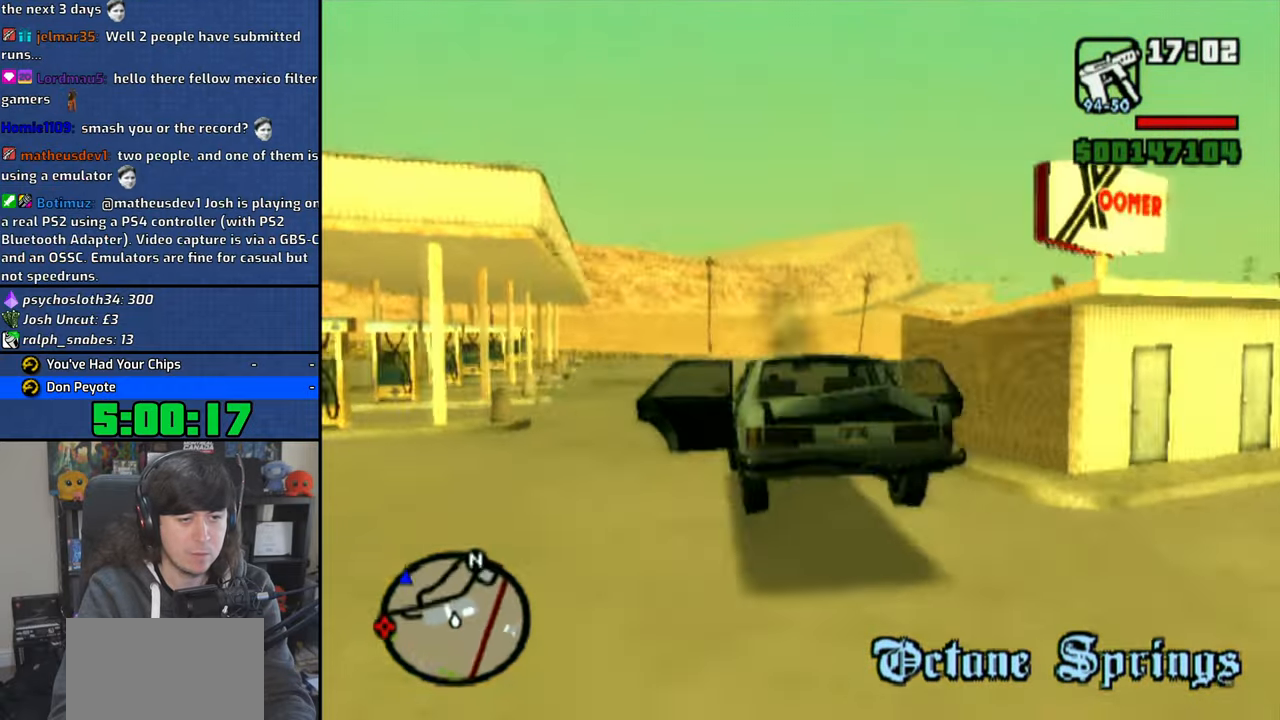
{"dt_ms": 500, "buttons": ["CROSS"], "left_stick": "center", "right_stick": "center", "events": [[133, "right_stick", "center"], [200, "CROSS", "down"], [433, "left_stick", "center"]]}
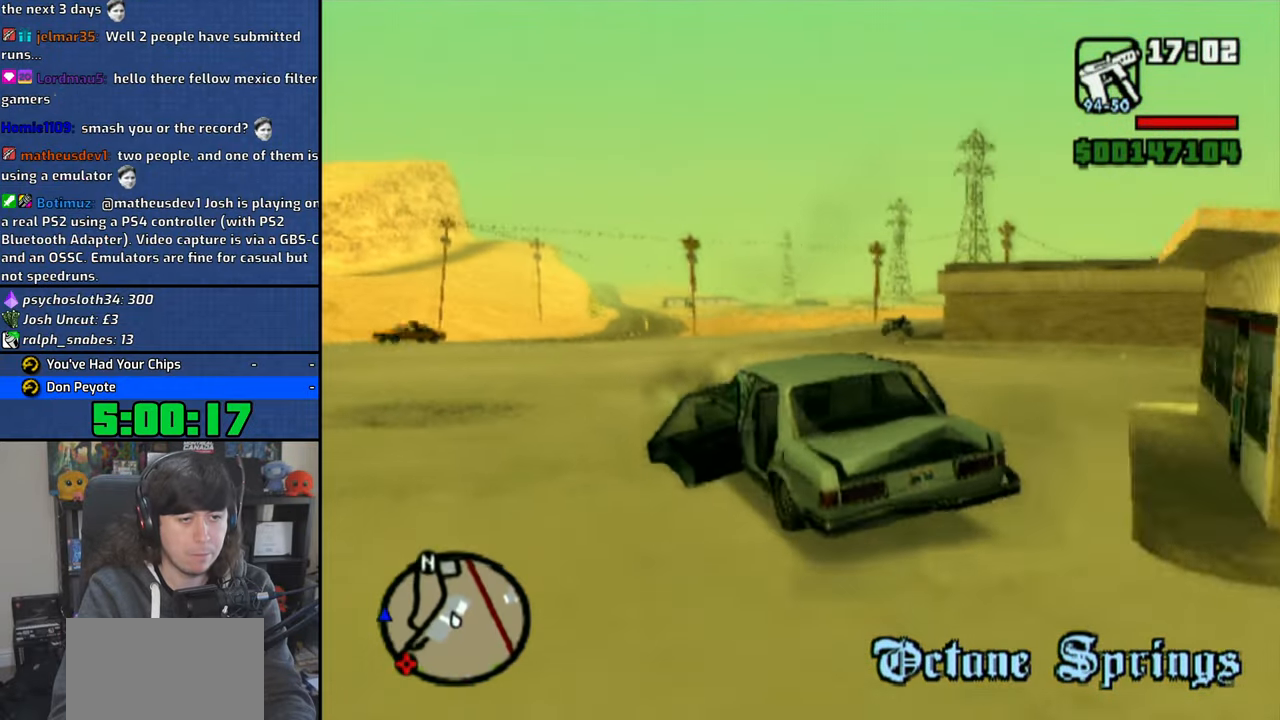
{"dt_ms": 500, "buttons": ["CROSS"], "left_stick": "center", "right_stick": "down-right", "events": [[100, "left_stick", "up-left"], [166, "right_stick", "down-right"], [366, "left_stick", "center"]]}
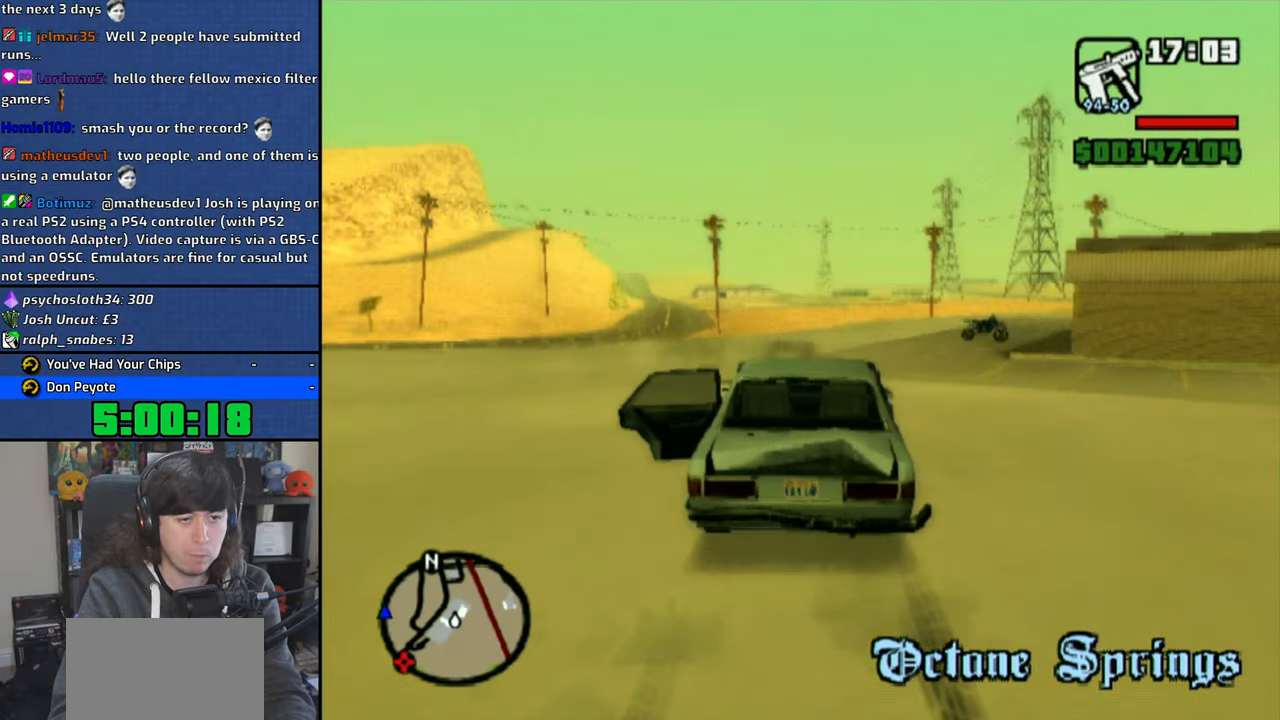
{"dt_ms": 500, "buttons": ["CROSS"], "left_stick": "right", "right_stick": "center", "events": [[150, "left_stick", "up-left"], [250, "left_stick", "center"], [383, "left_stick", "right"], [450, "right_stick", "center"]]}
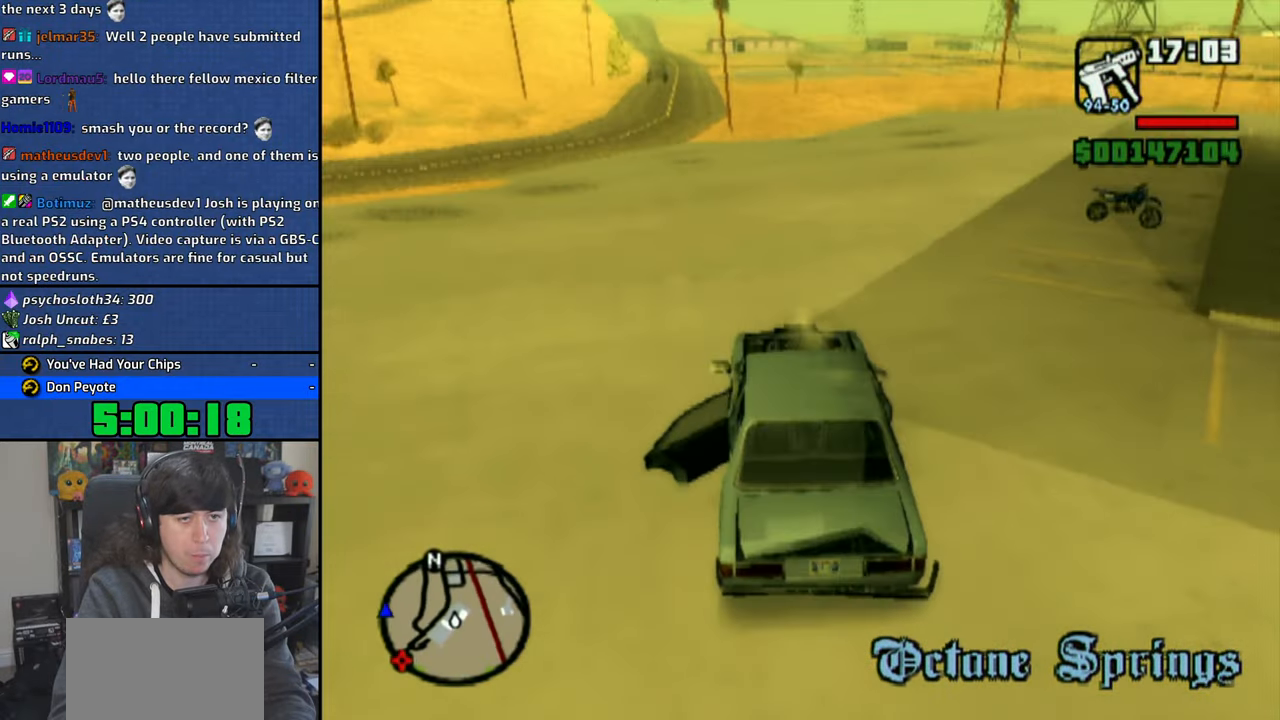
{"dt_ms": 500, "buttons": ["CROSS"], "left_stick": "right", "right_stick": "center", "events": [[116, "left_stick", "up-left"], [283, "left_stick", "right"]]}
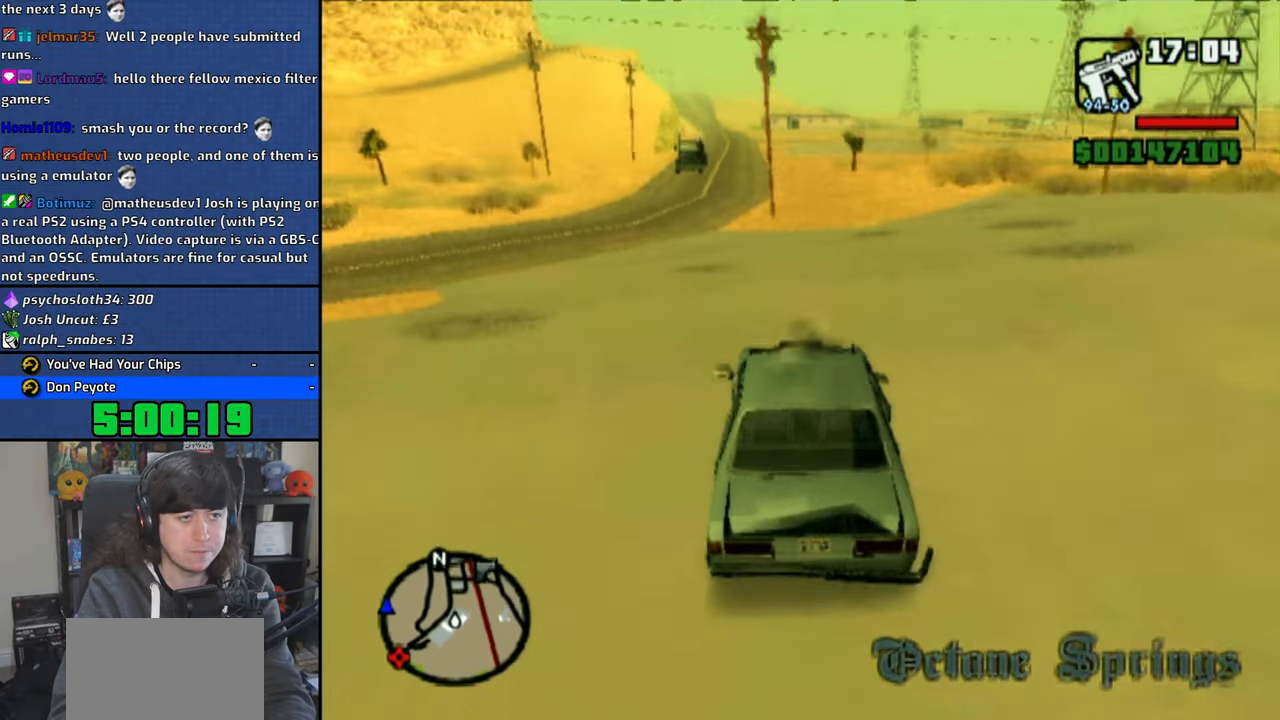
{"dt_ms": 500, "buttons": ["CROSS"], "left_stick": "center", "right_stick": "center", "events": [[100, "left_stick", "center"]]}
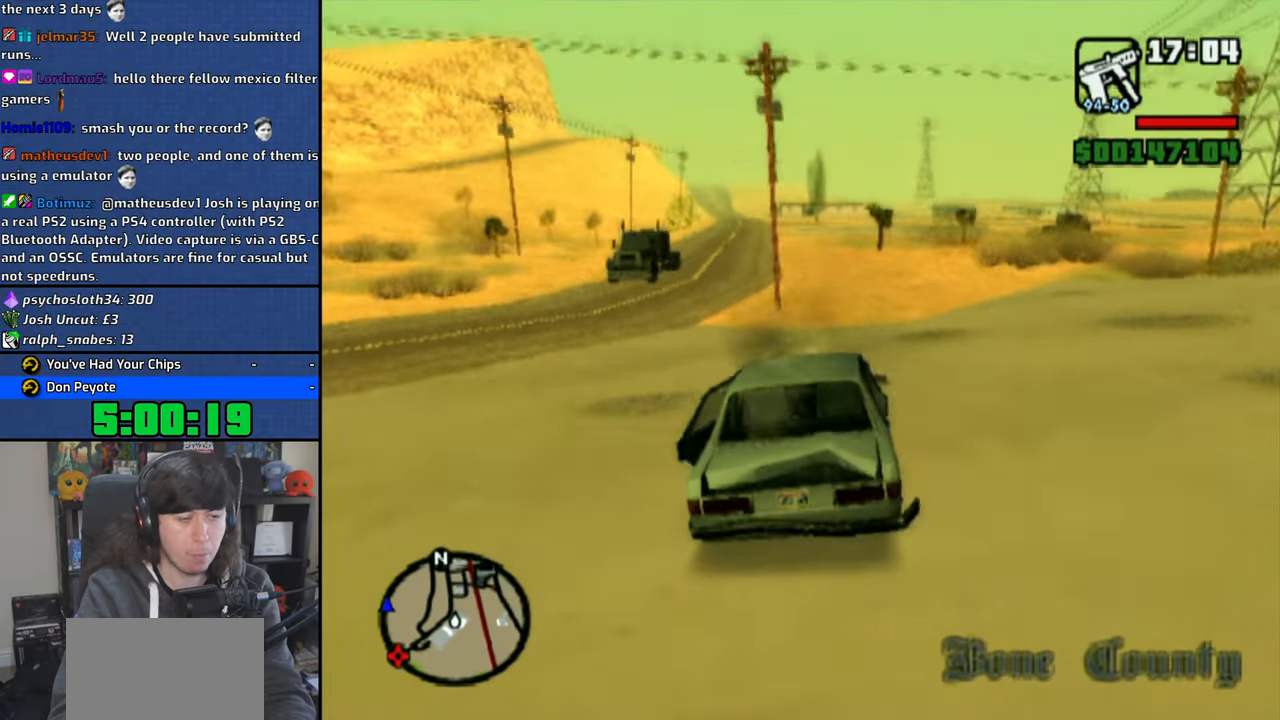
{"dt_ms": 500, "buttons": ["CROSS"], "left_stick": "center", "right_stick": "center", "events": [[283, "left_stick", "up-left"], [466, "left_stick", "center"]]}
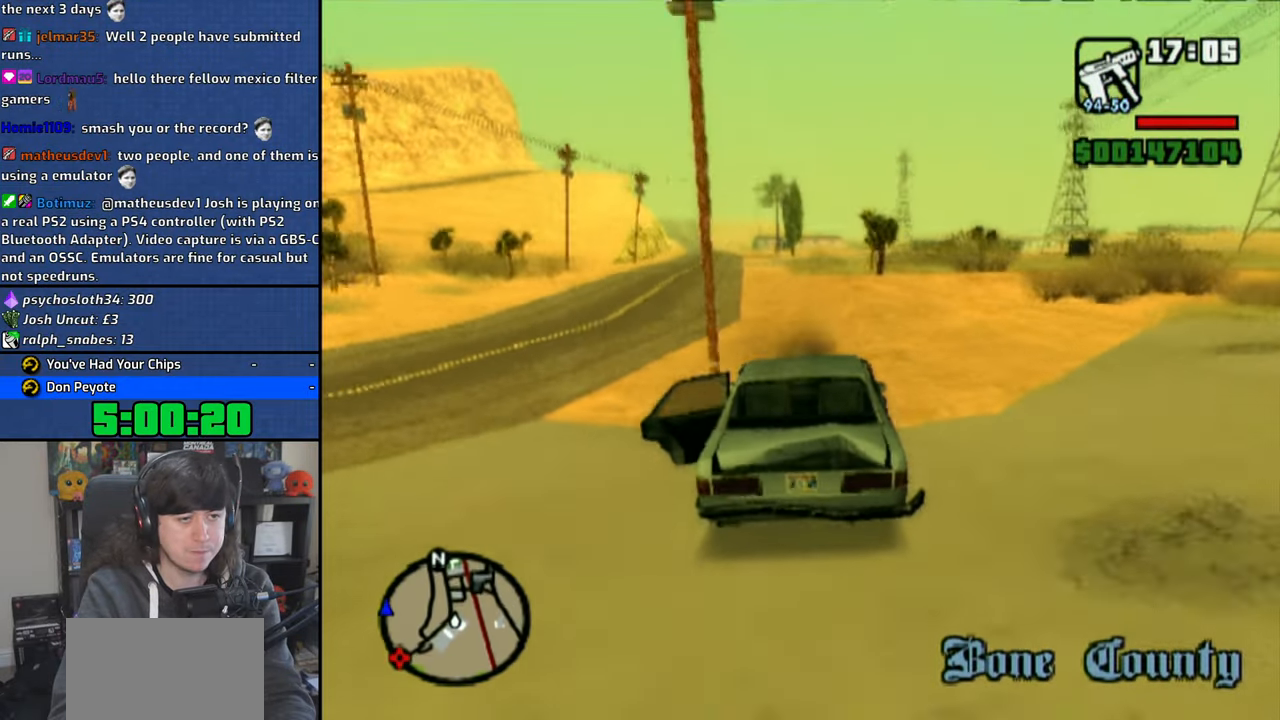
{"dt_ms": 500, "buttons": ["CROSS"], "left_stick": "up-left", "right_stick": "center", "events": [[50, "left_stick", "up-left"], [200, "left_stick", "center"], [400, "left_stick", "up-left"]]}
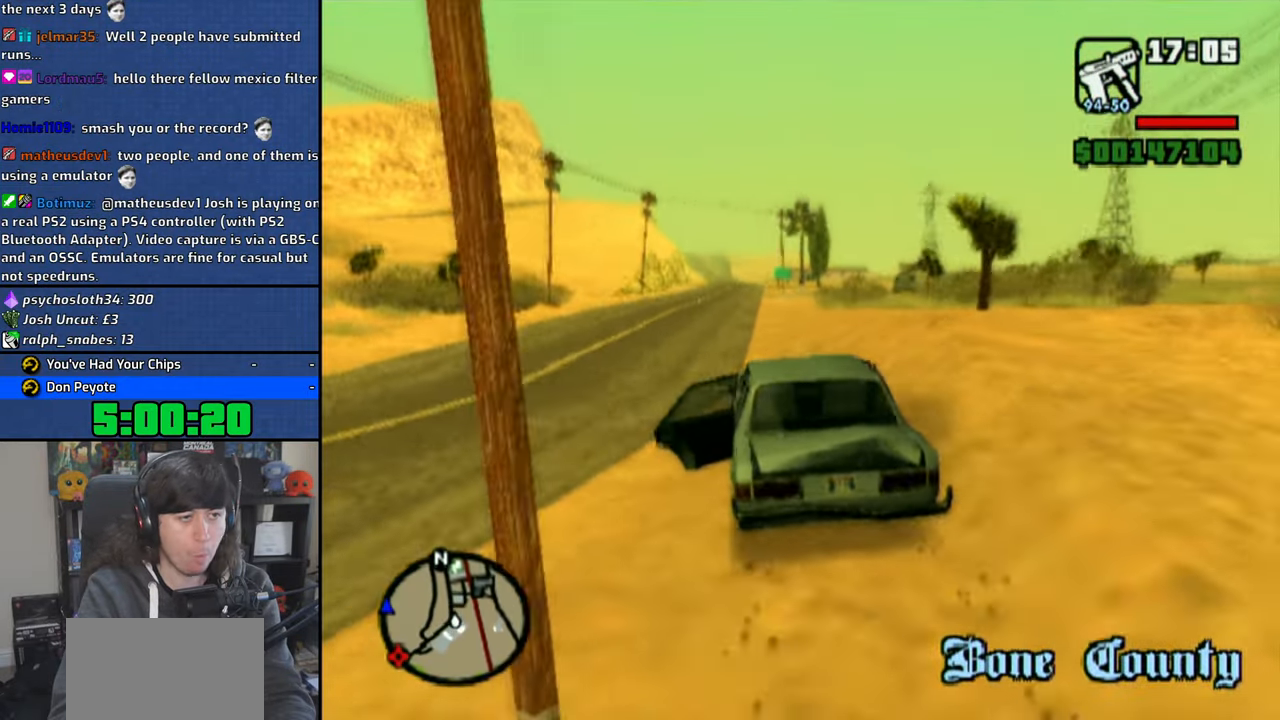
{"dt_ms": 500, "buttons": ["CROSS"], "left_stick": "up-left", "right_stick": "center", "events": [[66, "left_stick", "center"], [183, "left_stick", "right"], [350, "left_stick", "up-left"]]}
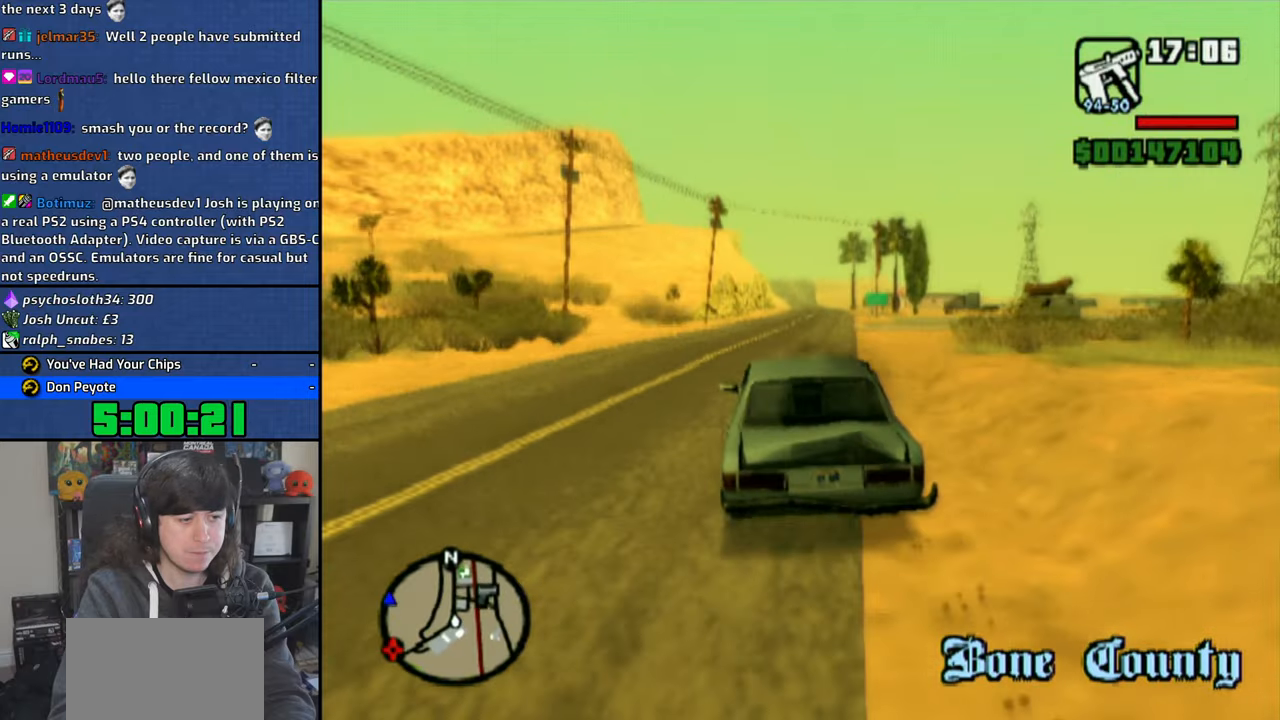
{"dt_ms": 500, "buttons": [], "left_stick": "up-left", "right_stick": "center", "events": [[450, "CROSS", "up"]]}
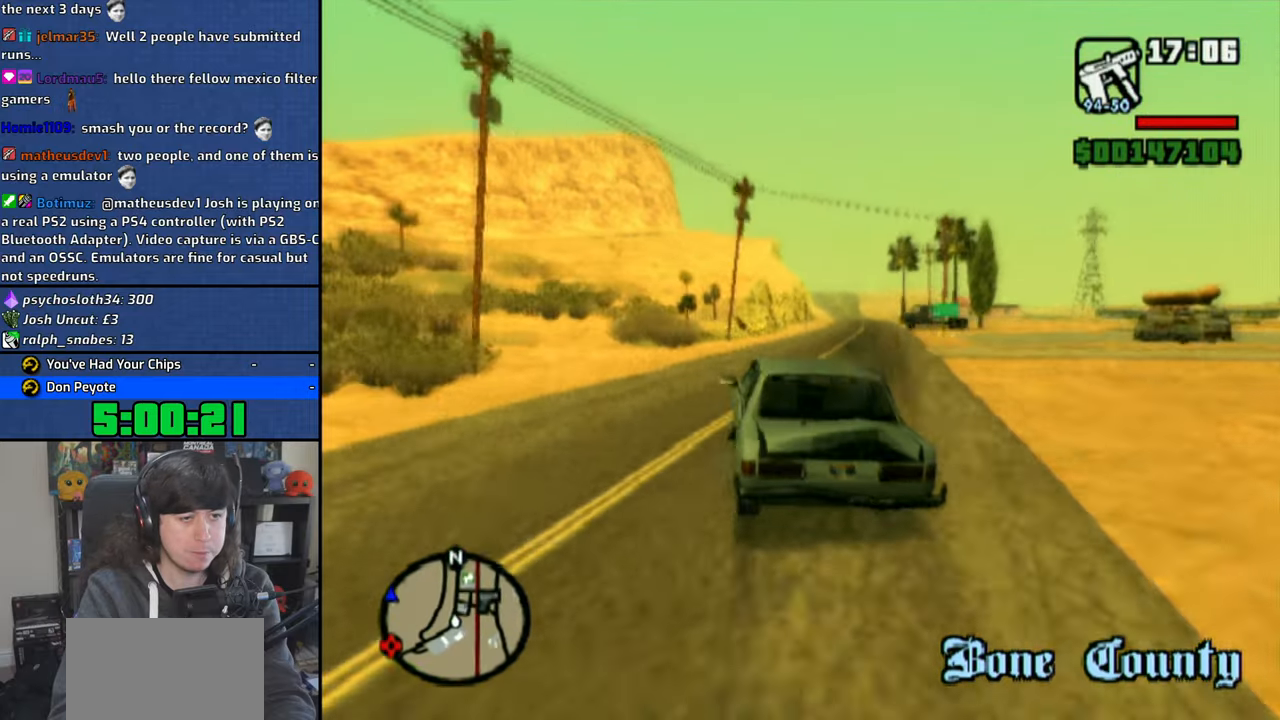
{"dt_ms": 500, "buttons": ["CROSS"], "left_stick": "up-left", "right_stick": "center", "events": [[50, "CROSS", "down"], [166, "CROSS", "up"], [166, "left_stick", "center"], [200, "CROSS", "down"], [266, "left_stick", "right"], [300, "CROSS", "up"], [350, "CROSS", "down"], [433, "left_stick", "center"], [483, "left_stick", "up-left"]]}
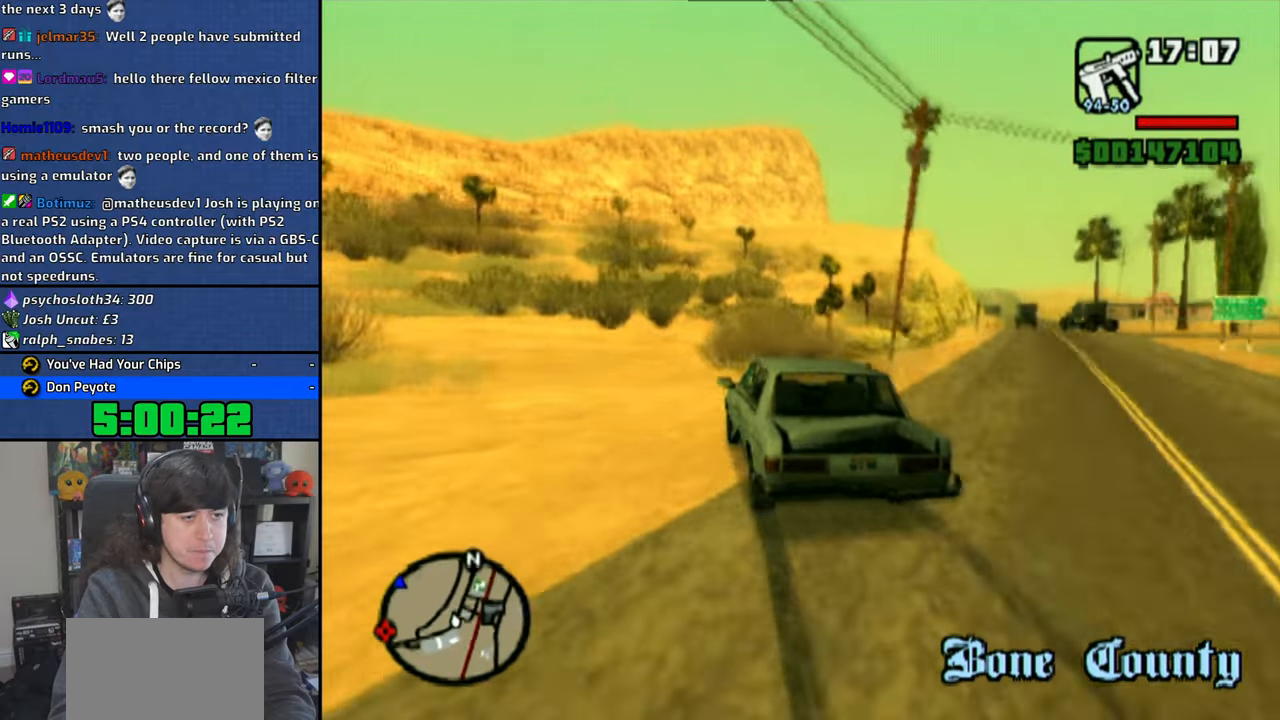
{"dt_ms": 500, "buttons": ["CROSS"], "left_stick": "center", "right_stick": "center", "events": [[483, "left_stick", "center"]]}